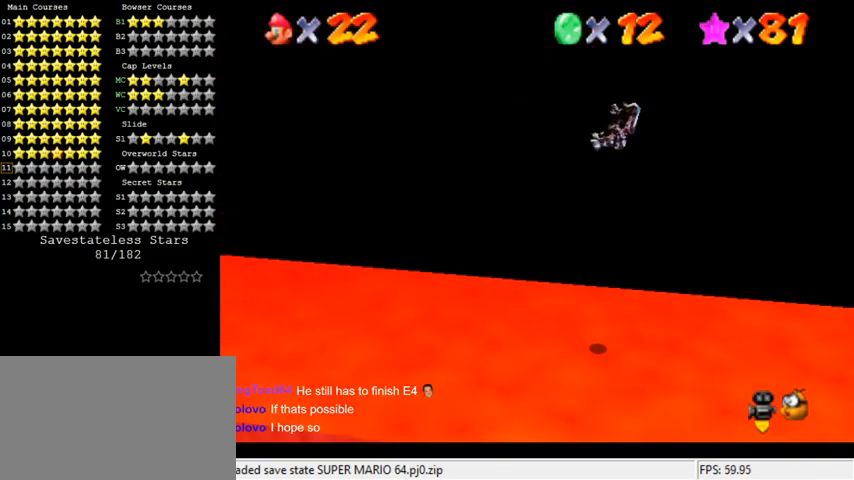
Gameplay with keyboard; each line is a JSON object with the keys held at the frame after it. "events" lists presses ("down") and releases ("up") of "a", "c", "ctrl", "d", "down", "left", "return", "right", "s", "shift", "up", "w", "x" and "y" between this image and that frame as [ms after this image, input, new state], when the widget could be followed in between. No other keys are recorded. Mouse input is not recorded.
{"keys": ["left"], "events": [[167, "left", "down"]]}
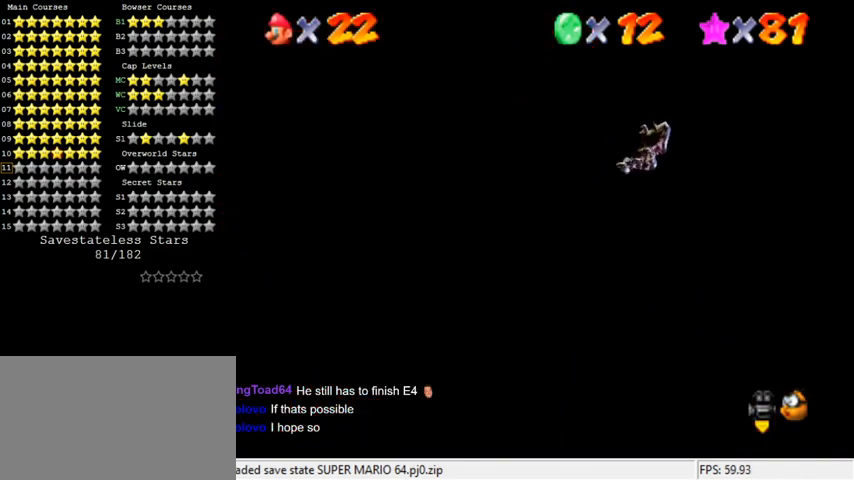
{"keys": ["left"], "events": []}
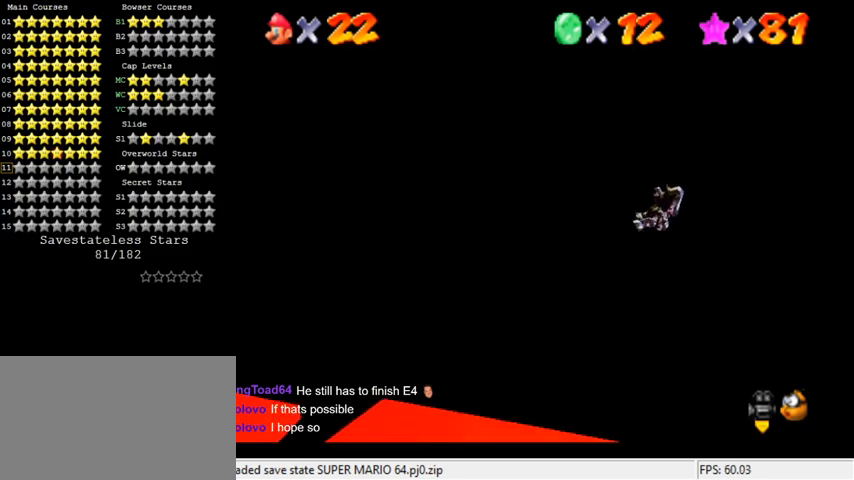
{"keys": ["left"], "events": []}
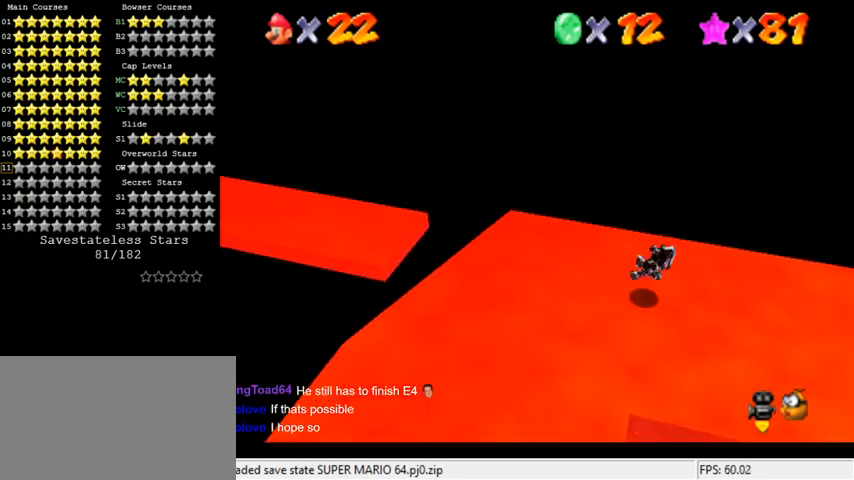
{"keys": [], "events": [[300, "left", "up"]]}
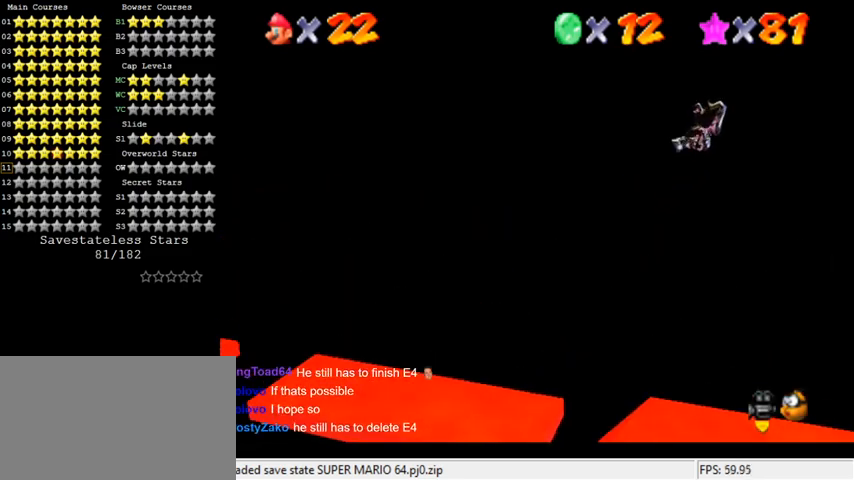
{"keys": [], "events": []}
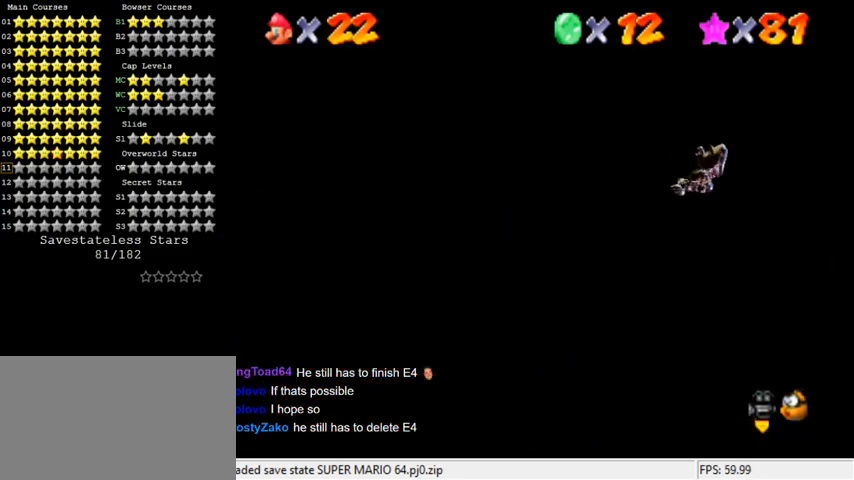
{"keys": [], "events": []}
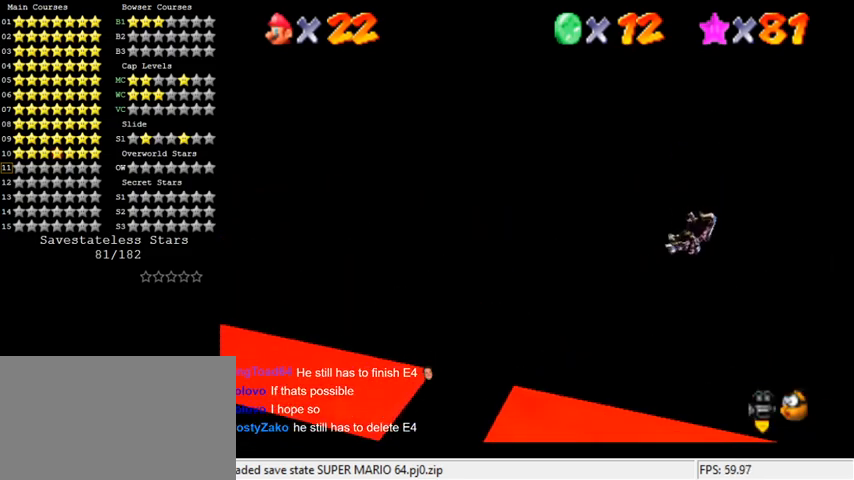
{"keys": ["left"], "events": [[433, "left", "down"]]}
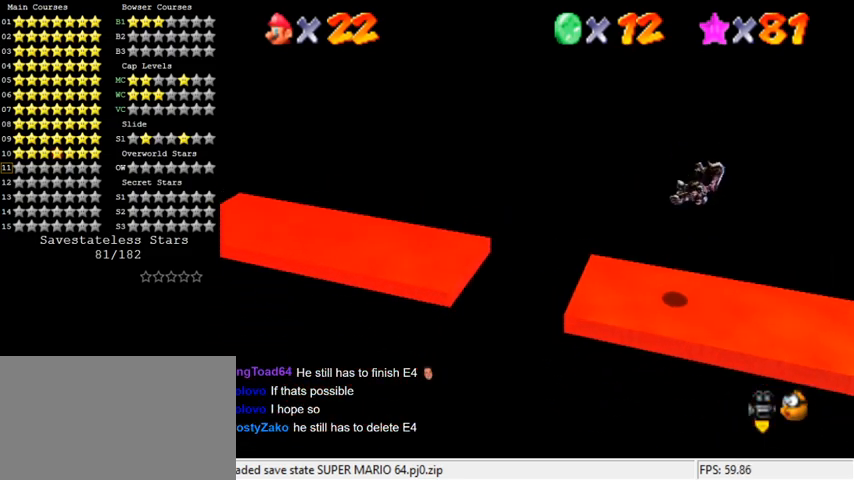
{"keys": [], "events": [[300, "left", "up"]]}
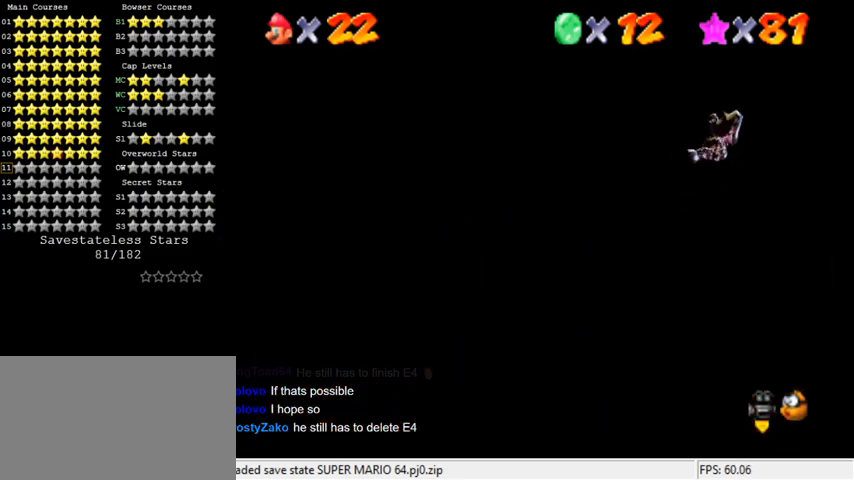
{"keys": [], "events": [[133, "left", "down"], [267, "left", "up"]]}
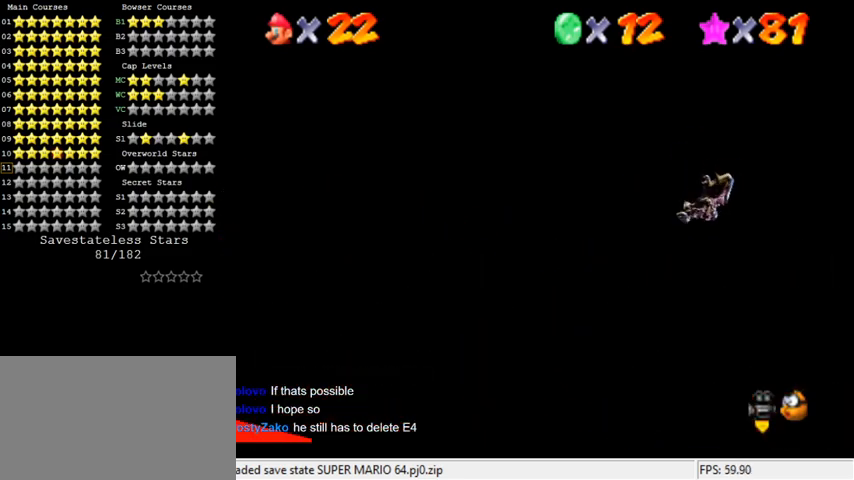
{"keys": ["left"], "events": [[300, "left", "down"]]}
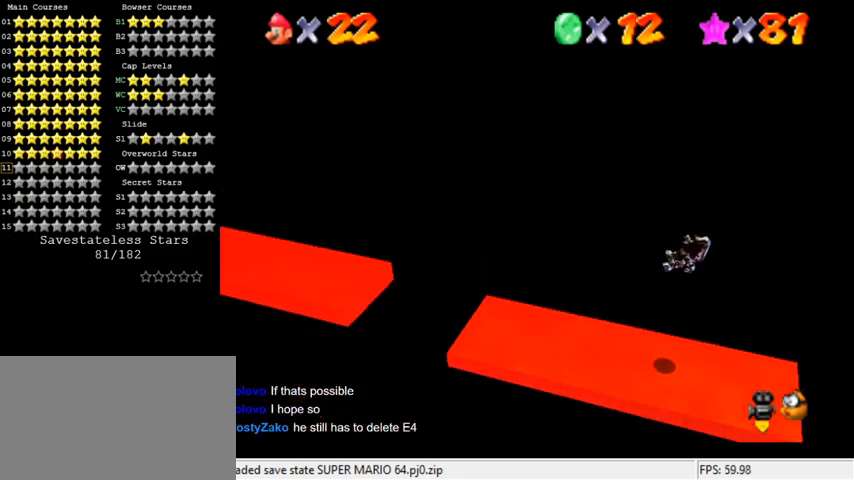
{"keys": [], "events": [[267, "left", "up"]]}
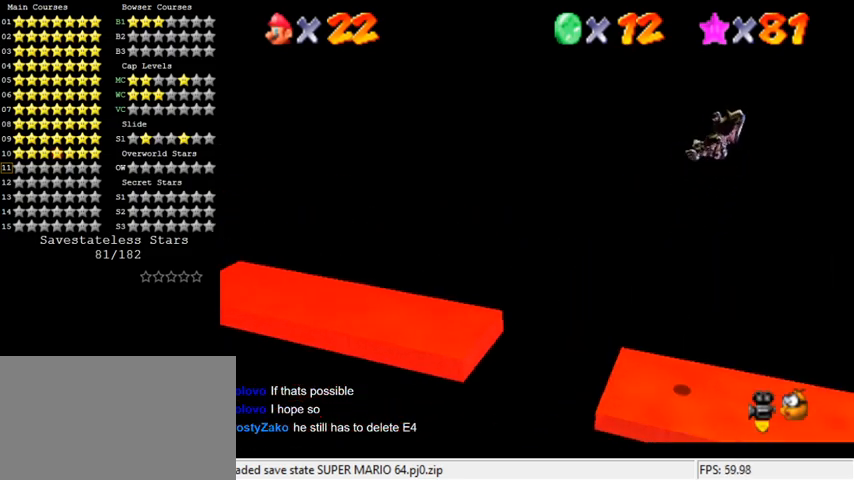
{"keys": [], "events": [[33, "left", "down"], [167, "left", "up"]]}
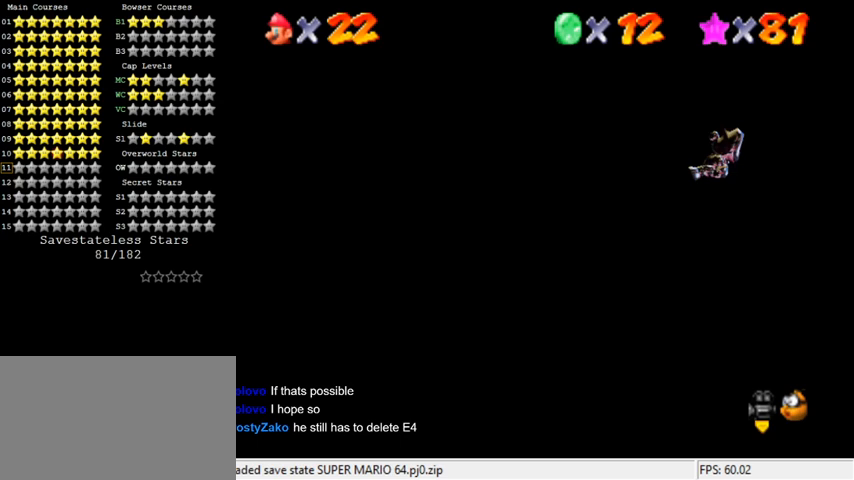
{"keys": [], "events": [[300, "left", "down"], [433, "left", "up"]]}
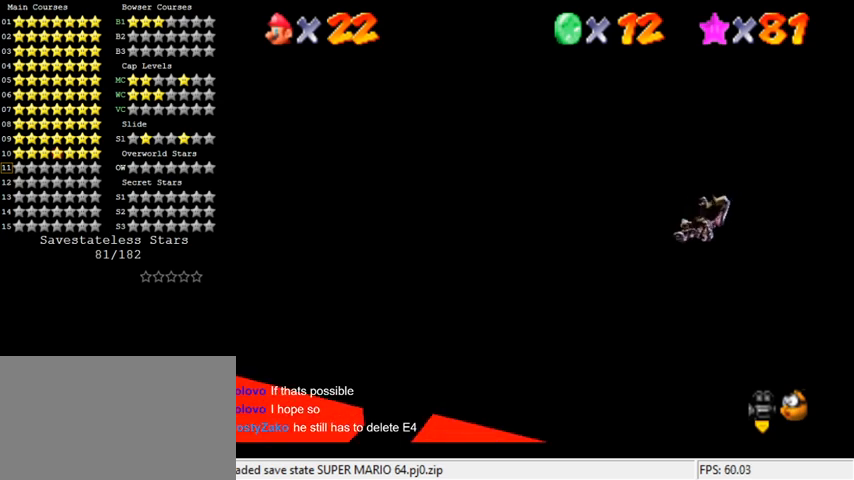
{"keys": [], "events": [[233, "left", "down"], [367, "left", "up"]]}
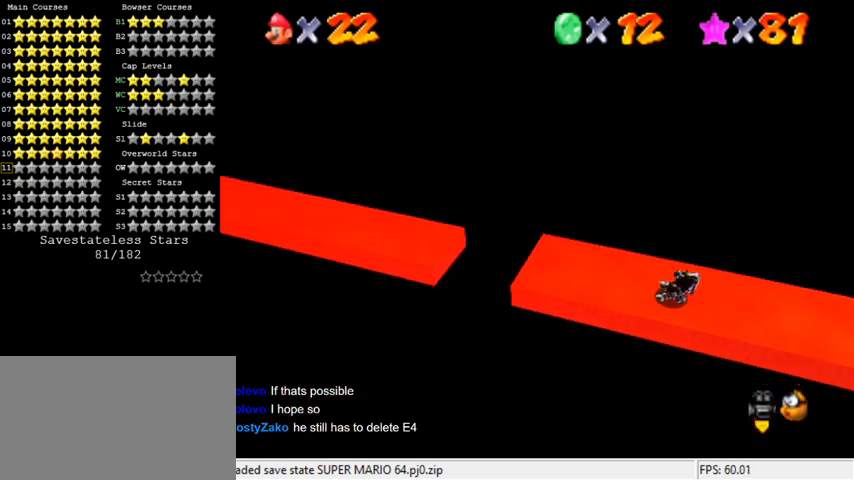
{"keys": ["left"], "events": [[233, "left", "down"], [333, "left", "up"], [467, "left", "down"]]}
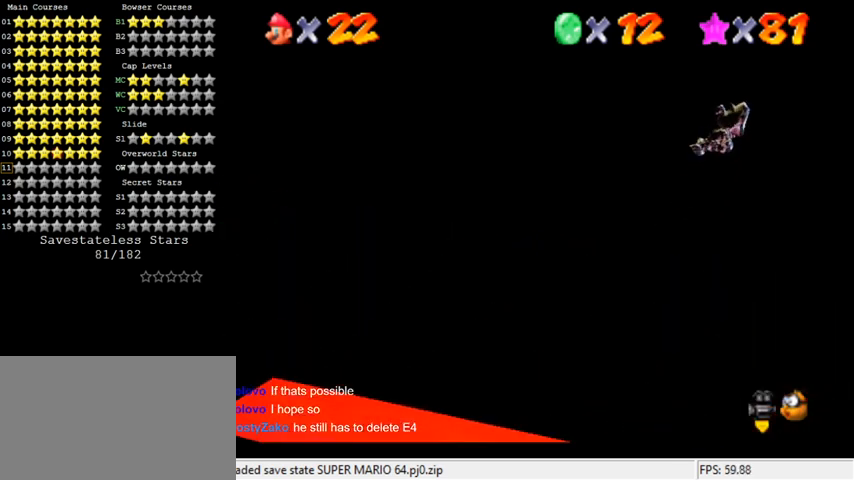
{"keys": [], "events": [[167, "left", "up"]]}
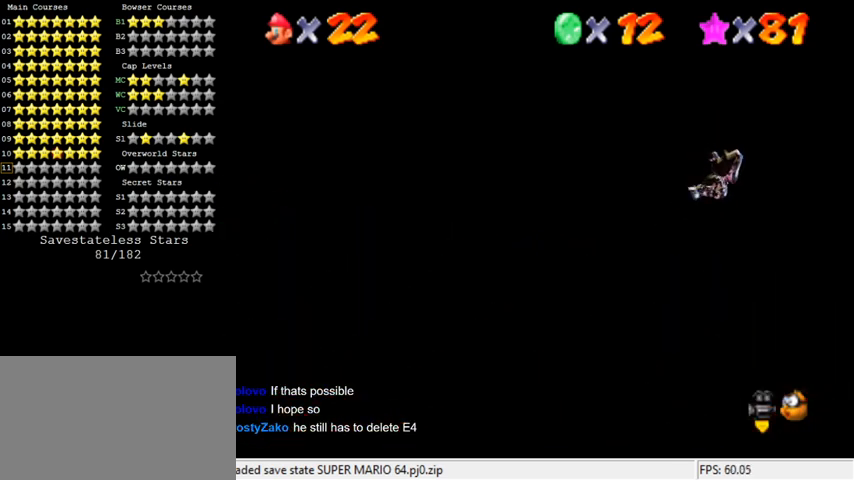
{"keys": [], "events": []}
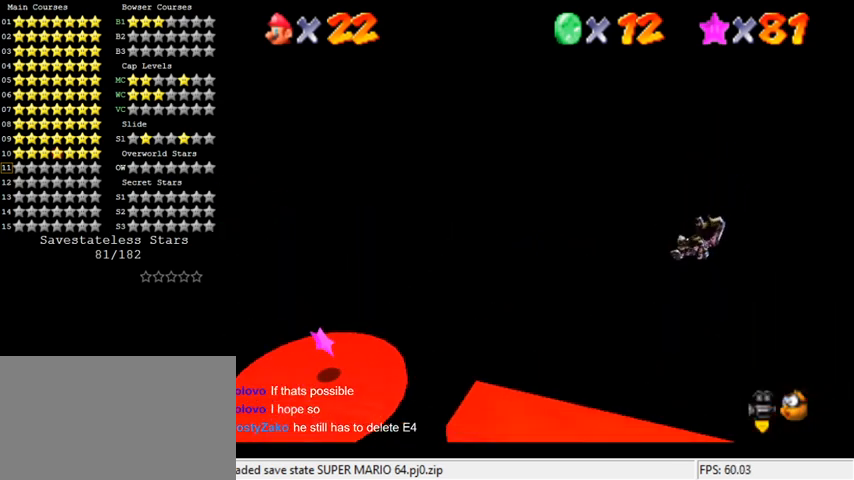
{"keys": ["left"], "events": [[367, "left", "down"]]}
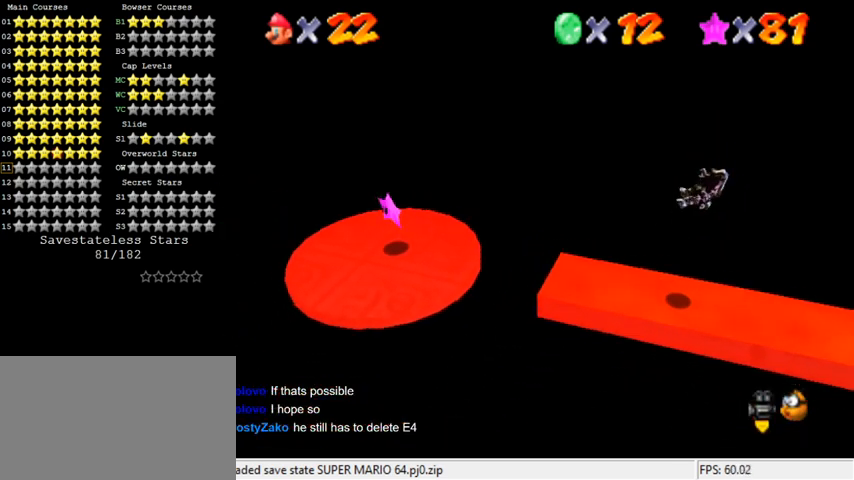
{"keys": [], "events": [[133, "left", "up"]]}
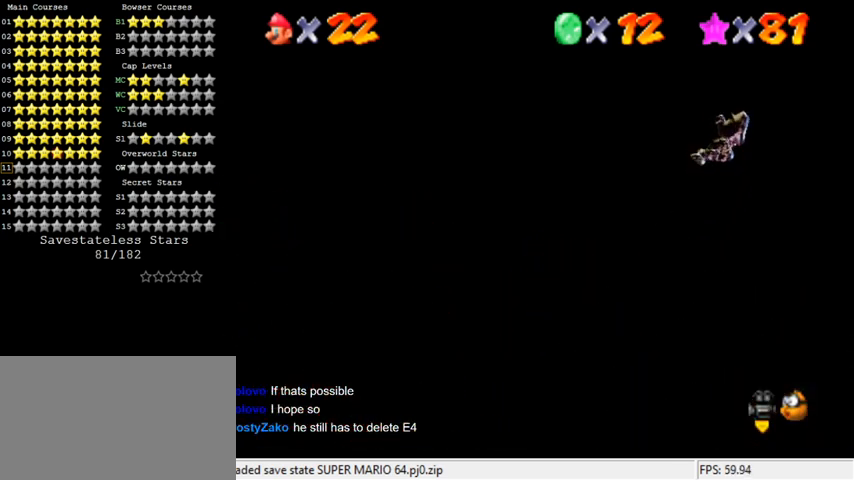
{"keys": [], "events": [[367, "right", "down"], [500, "right", "up"]]}
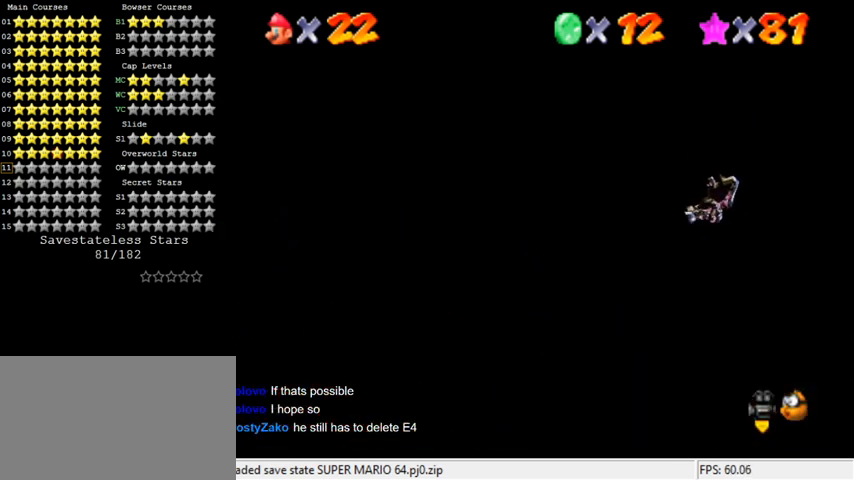
{"keys": [], "events": [[167, "right", "down"], [433, "right", "up"]]}
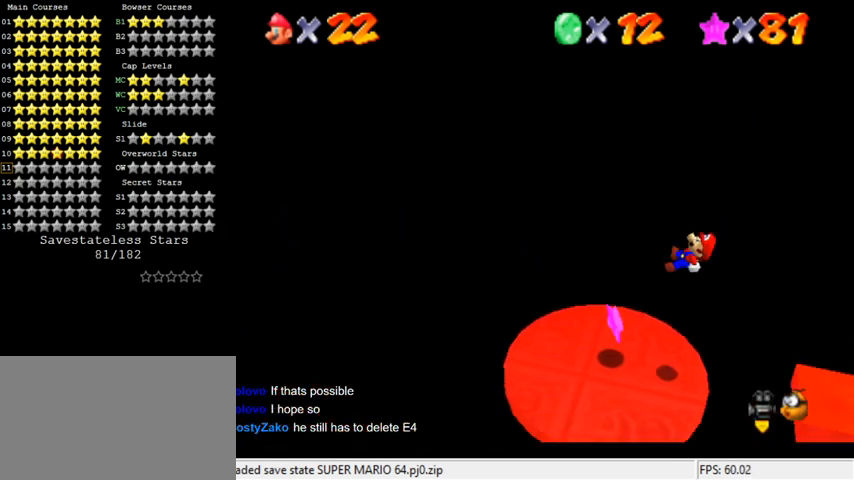
{"keys": [], "events": [[33, "left", "down"], [400, "left", "up"]]}
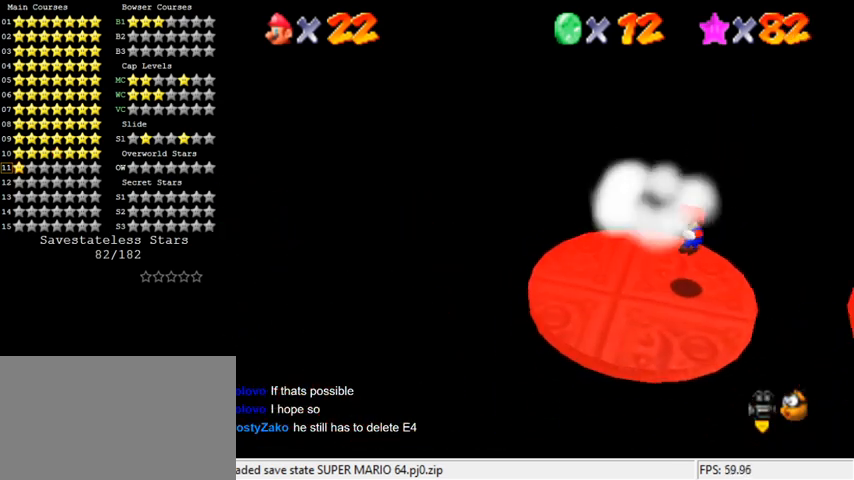
{"keys": [], "events": []}
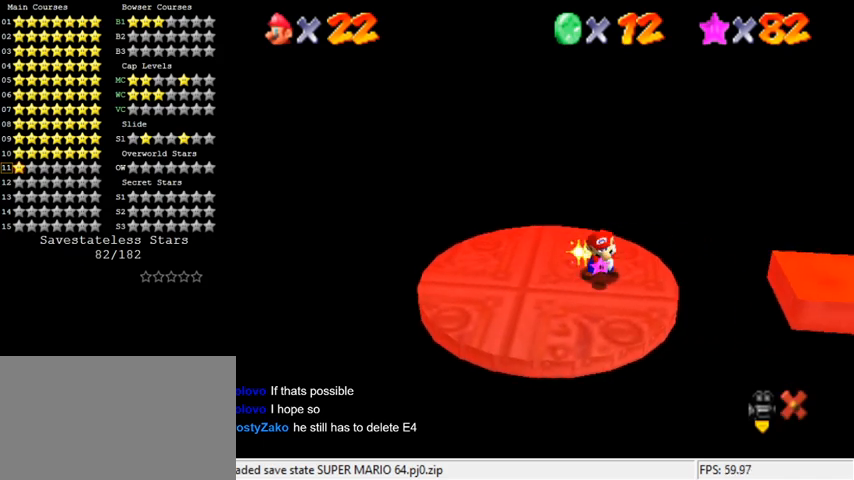
{"keys": [], "events": []}
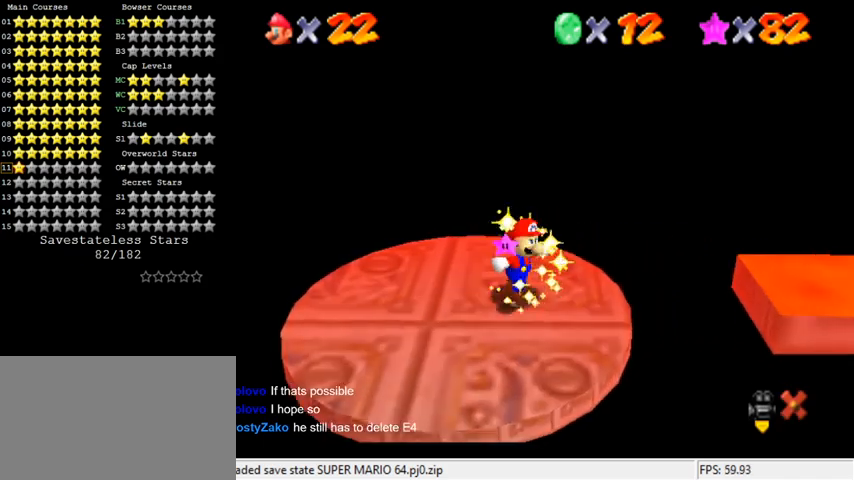
{"keys": ["a", "shift"], "events": [[333, "shift", "down"], [433, "a", "down"]]}
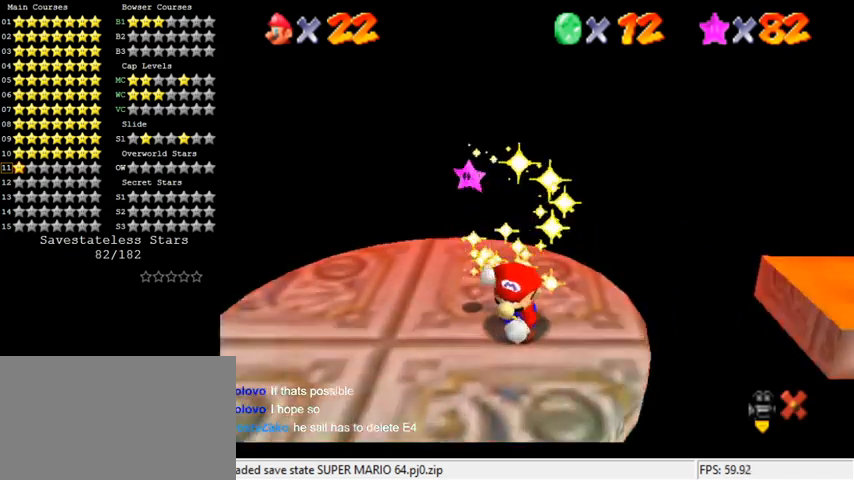
{"keys": [], "events": [[33, "a", "up"], [33, "shift", "up"], [267, "s", "down"], [333, "shift", "down"], [433, "s", "up"], [467, "shift", "up"]]}
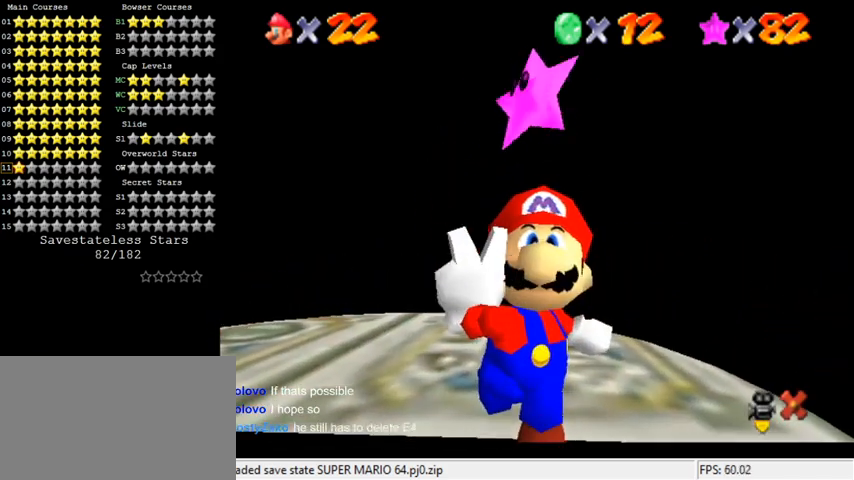
{"keys": [], "events": []}
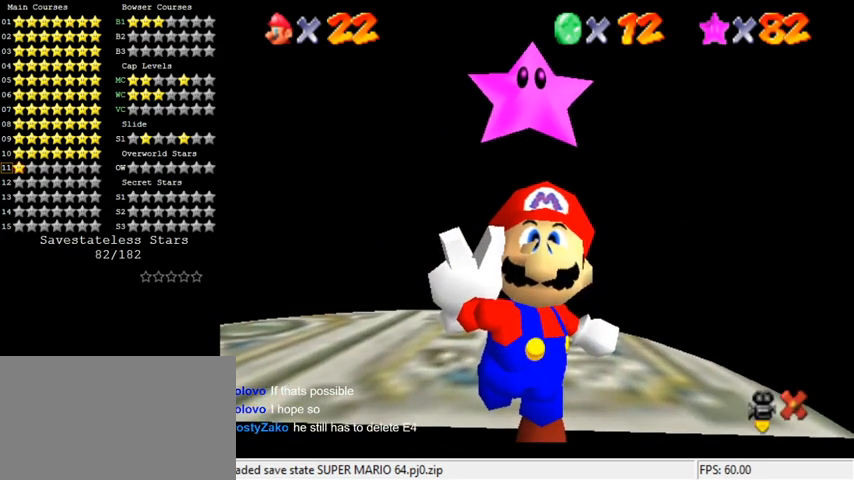
{"keys": [], "events": []}
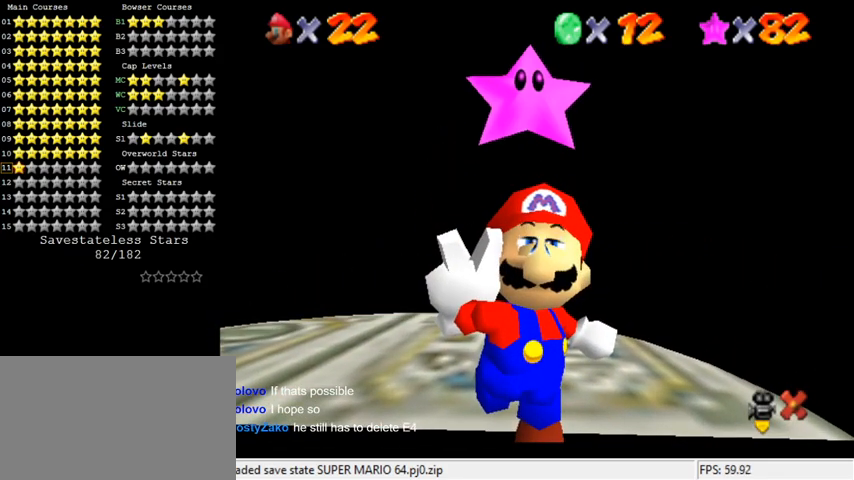
{"keys": ["return"], "events": [[500, "return", "down"]]}
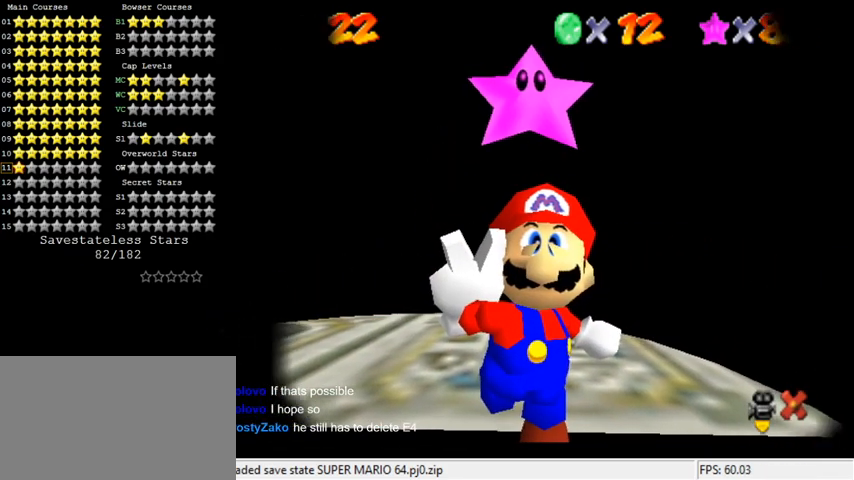
{"keys": [], "events": [[167, "return", "up"]]}